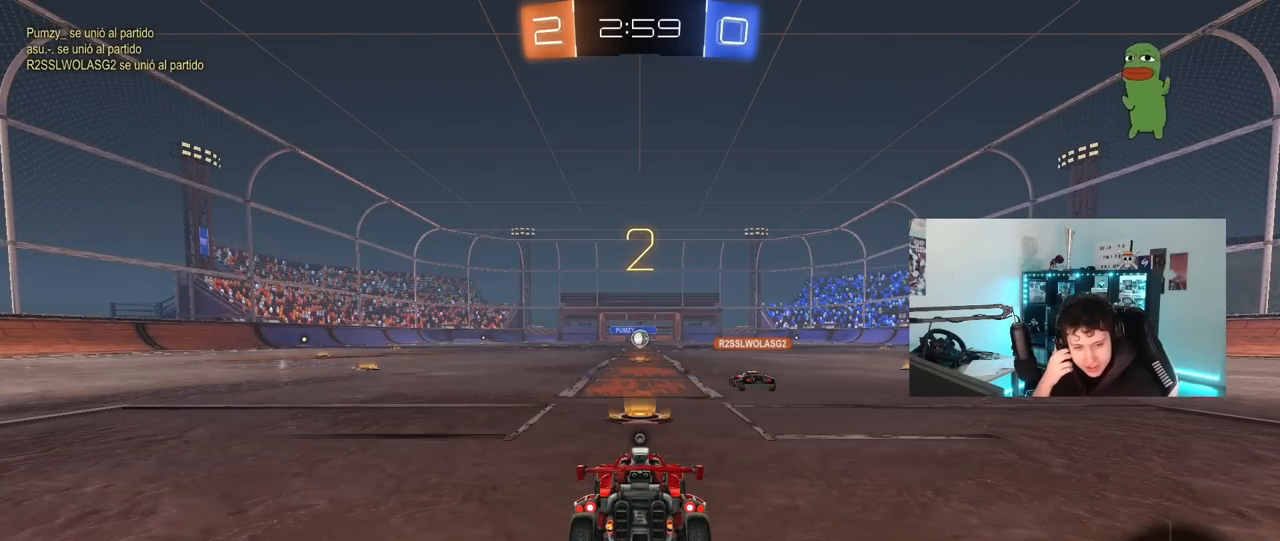
Gameplay with keyboard and mouse; each line is a JSON object with the keys and mouse buttons held at the frame after it. "events" lists presses ("down") and releases ("up") of "1", "2", "3", "4", "5", "a", "alt", "c", "caps_lock", "ctrl", "d", "e", "f", "g", "q", "r", "s", "shift", "space", "t", "tab", "v", "w", "x", "z", "mouse_left", "mouse_wheel" and "mouse_right" between this image and that frame as [ms after this image, input, new state], when the widget could be followed in between. "mouse_left", "mouse_wheel", "mouse_right" = the "left", "wheel", "right" buttons of the "mouse" list. No other keys are recorded. "wheel" means that the mouse wheel is clicked or scrolled. "mouse_move" is the direction in which the mouse moves at that frame (one of eight, or "still"), when it could be read.
{"keys": ["tab"], "mouse": [], "mouse_move": "still", "events": [[283, "tab", "down"]]}
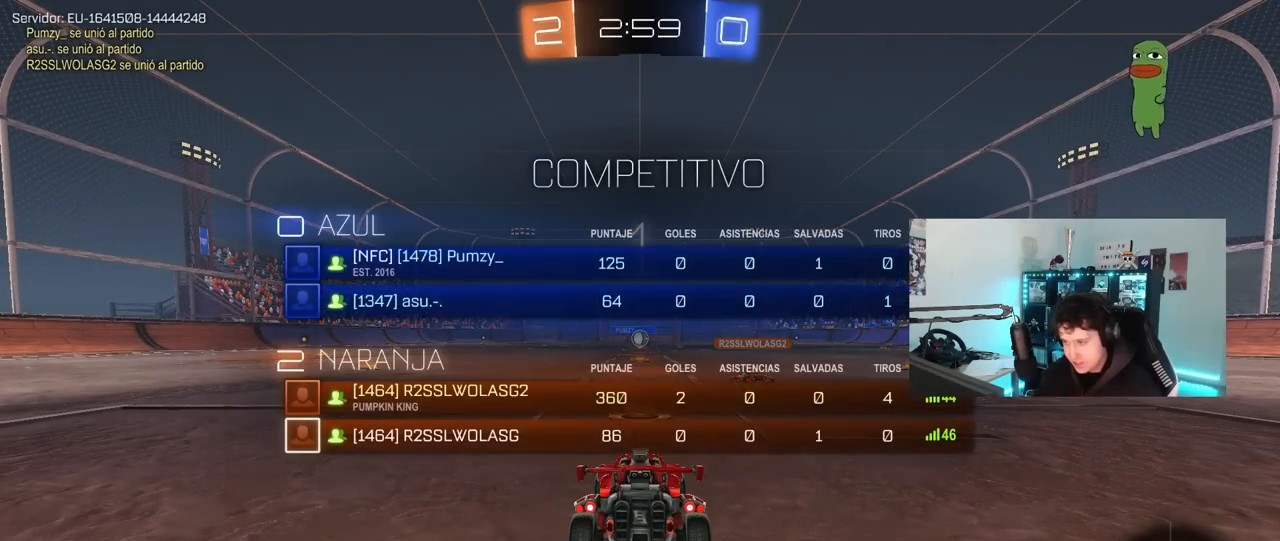
{"keys": [], "mouse": [], "mouse_move": "down-left", "events": [[400, "tab", "up"]]}
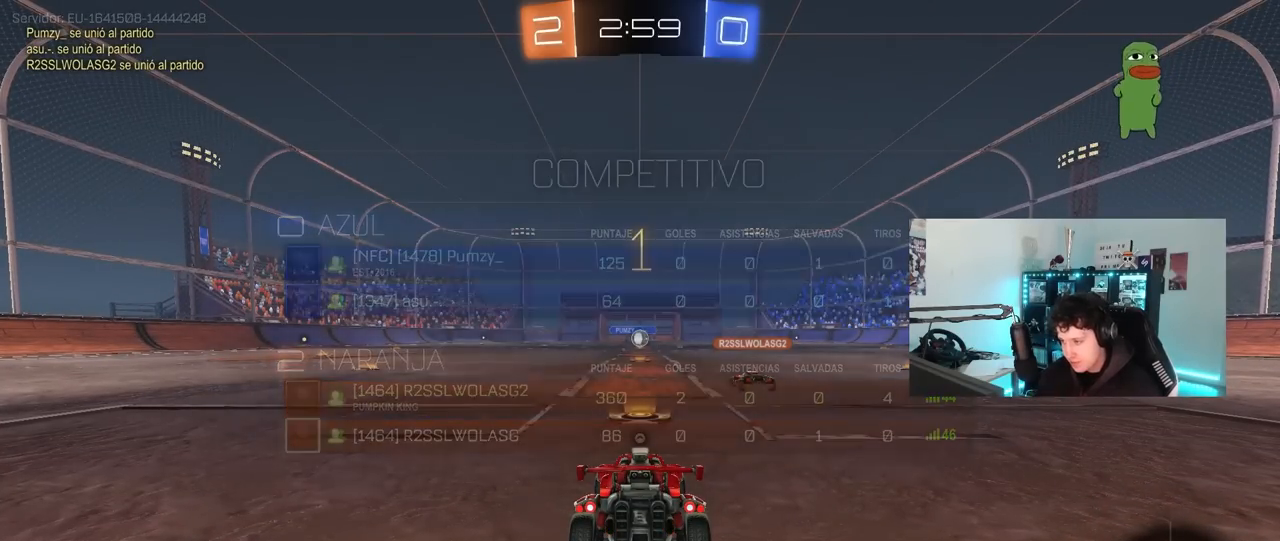
{"keys": ["a", "space", "w"], "mouse": ["left"], "mouse_move": "left", "events": [[83, "w", "down"], [367, "space", "down"], [417, "a", "down"], [417, "mouse_left", "down"]]}
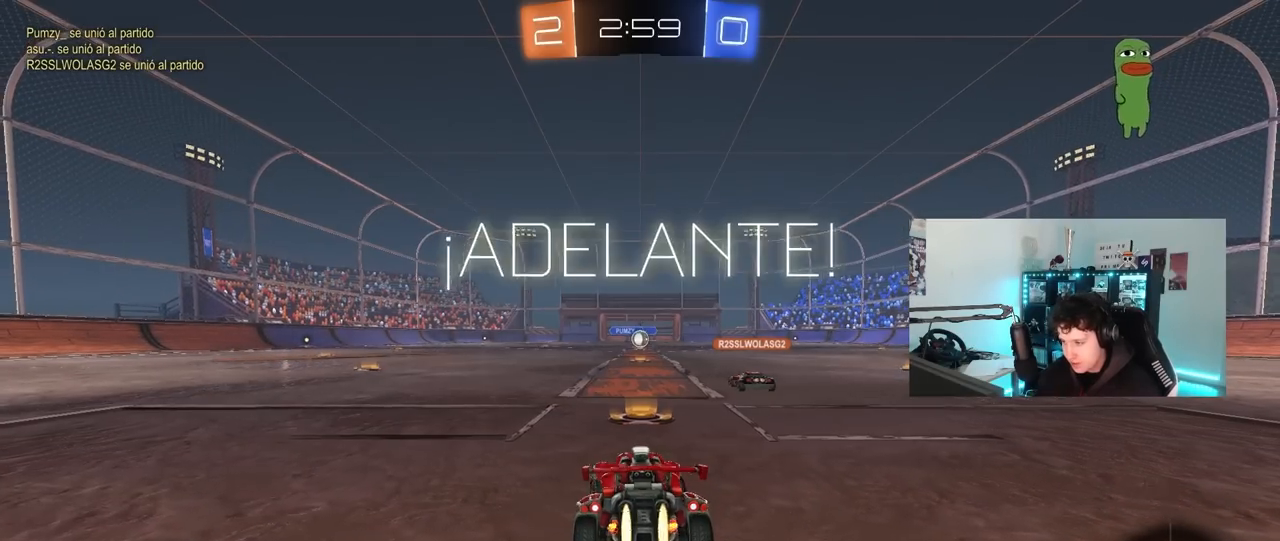
{"keys": ["a", "w"], "mouse": ["left"], "mouse_move": "still", "events": [[17, "space", "up"]]}
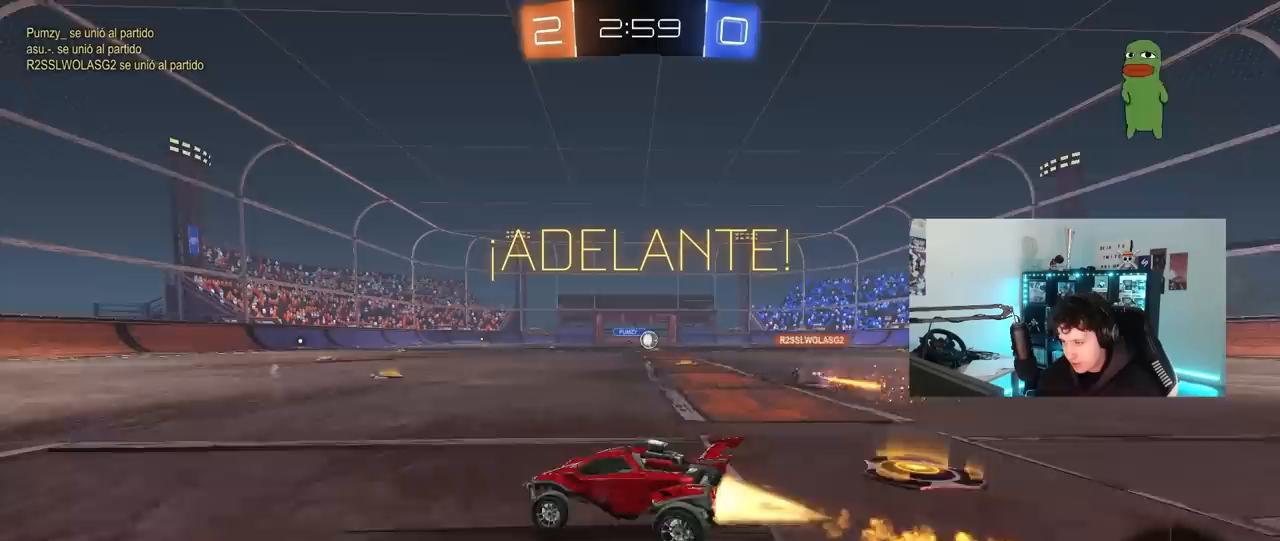
{"keys": ["a", "s", "shift"], "mouse": ["left"], "mouse_move": "right", "events": [[67, "a", "up"], [67, "mouse_right", "down"], [167, "a", "down"], [167, "mouse_right", "up"], [167, "shift", "down"], [217, "mouse_right", "down"], [267, "s", "down"], [267, "w", "up"], [350, "mouse_right", "up"]]}
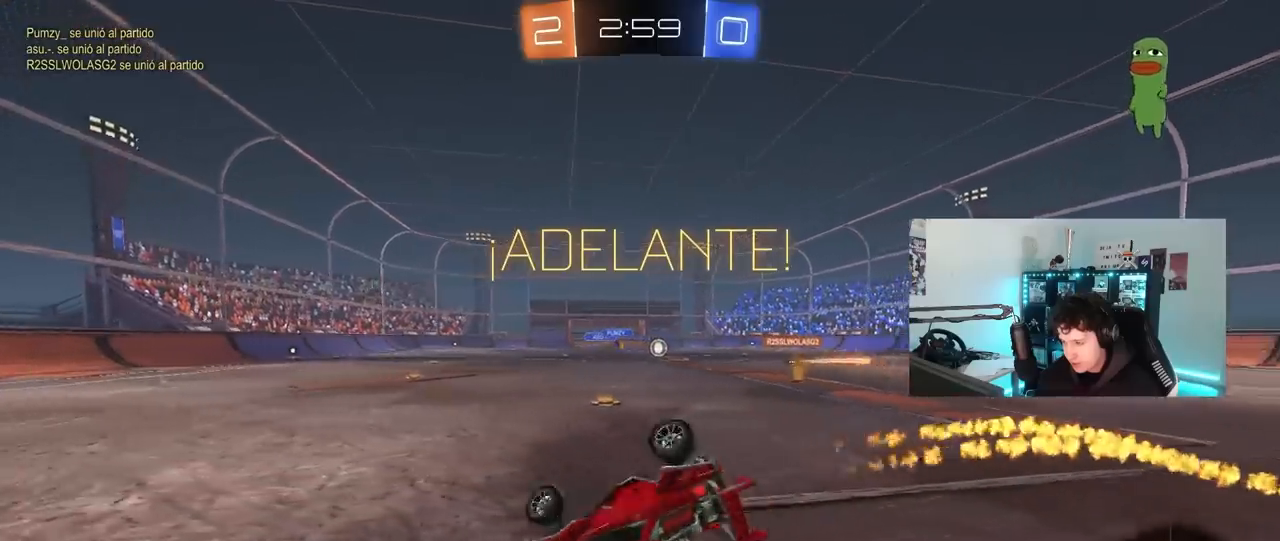
{"keys": [], "mouse": [], "mouse_move": "still", "events": [[33, "s", "up"], [133, "s", "down"], [417, "mouse_left", "up"], [417, "shift", "up"], [467, "a", "up"], [467, "s", "up"]]}
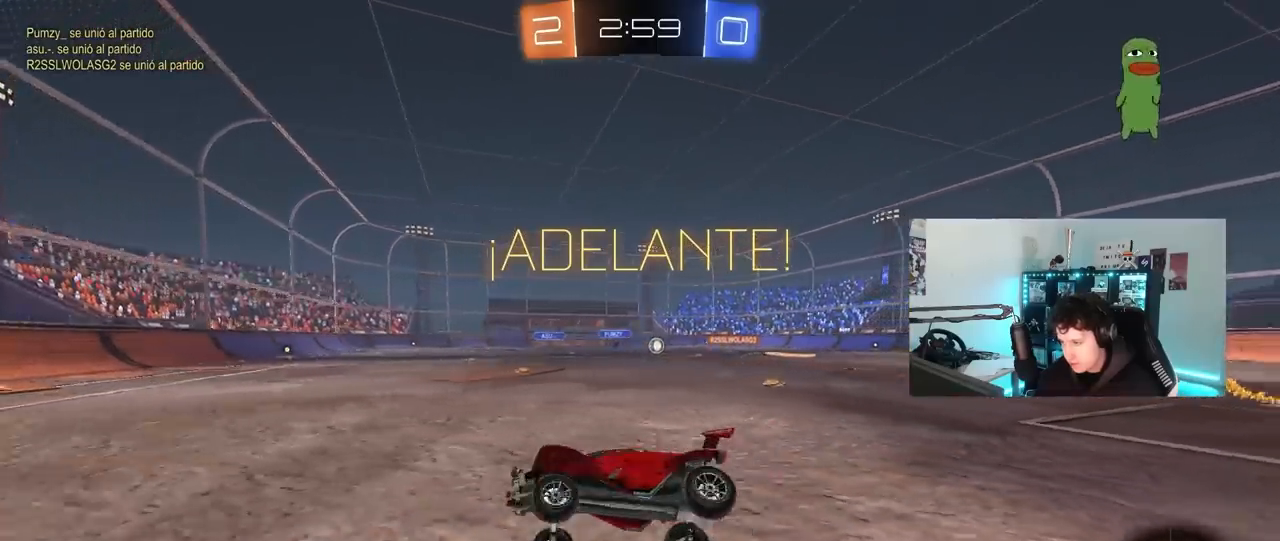
{"keys": ["d", "w"], "mouse": [], "mouse_move": "still", "events": [[17, "d", "down"], [100, "d", "up"], [283, "d", "down"], [283, "w", "down"], [383, "shift", "down"], [483, "shift", "up"]]}
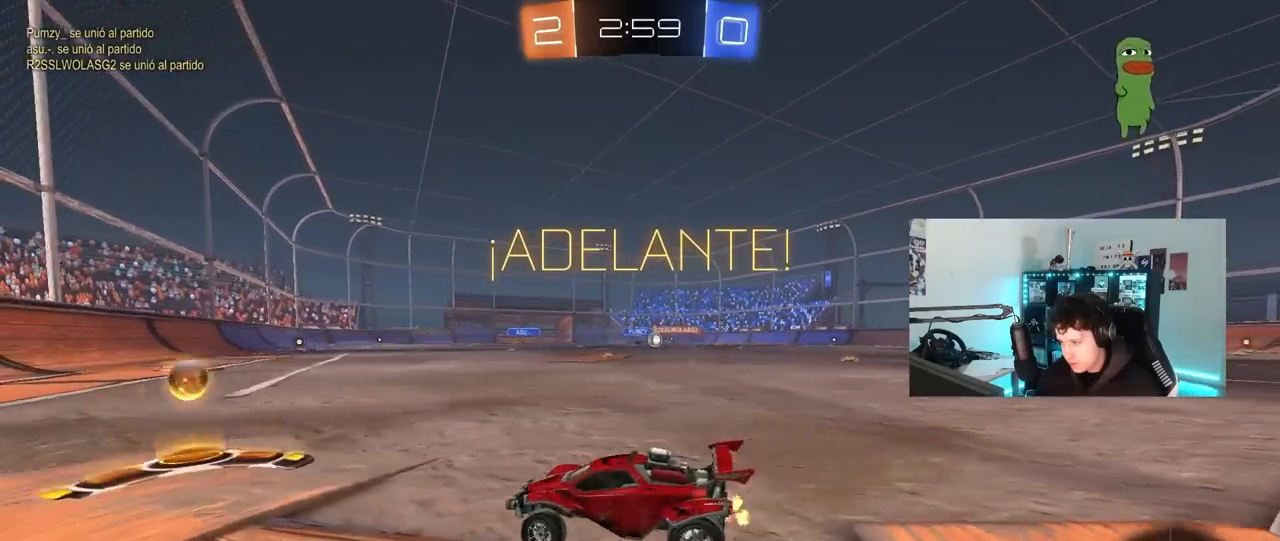
{"keys": ["a", "w"], "mouse": ["left"], "mouse_move": "still", "events": [[350, "a", "down"], [350, "d", "up"], [450, "mouse_left", "down"]]}
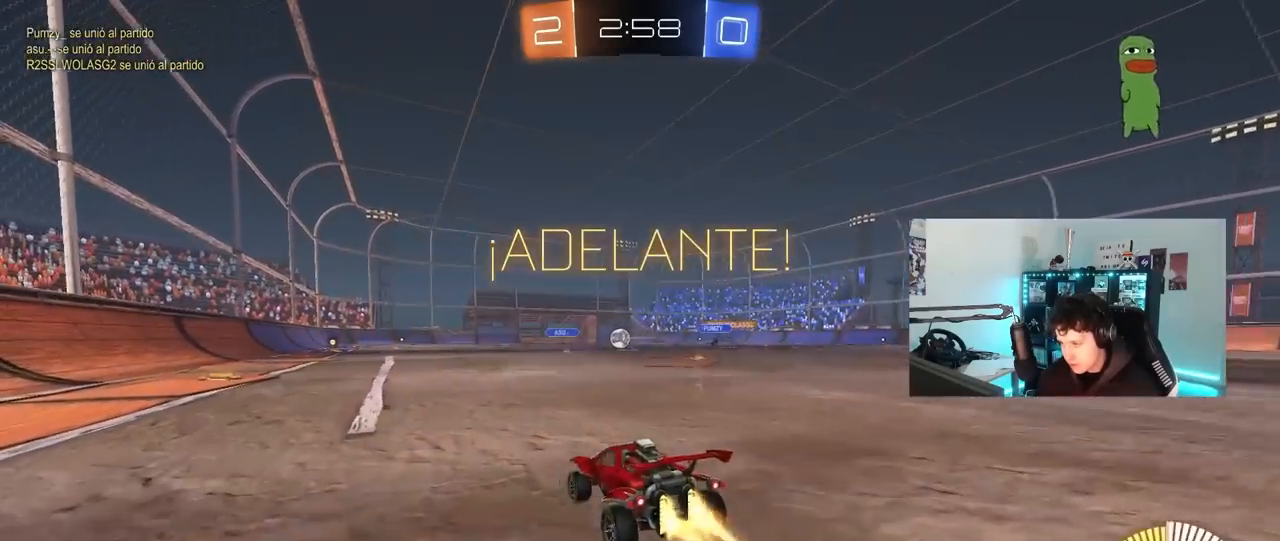
{"keys": ["w"], "mouse": [], "mouse_move": "still", "events": [[467, "a", "up"], [483, "mouse_left", "up"]]}
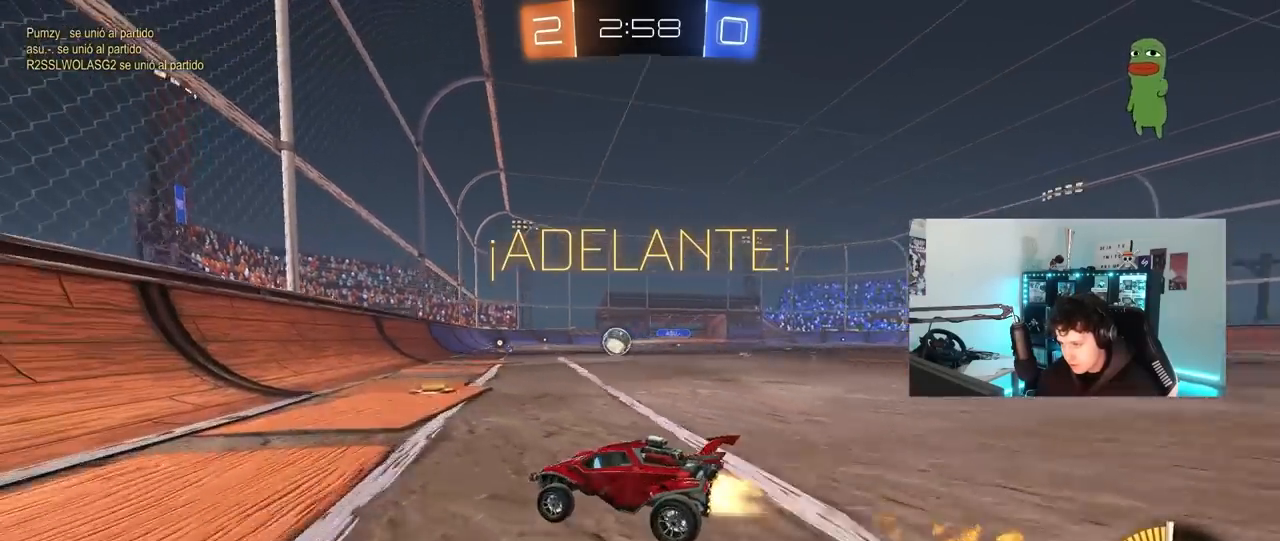
{"keys": ["w"], "mouse": [], "mouse_move": "still", "events": [[200, "a", "down"], [333, "a", "up"]]}
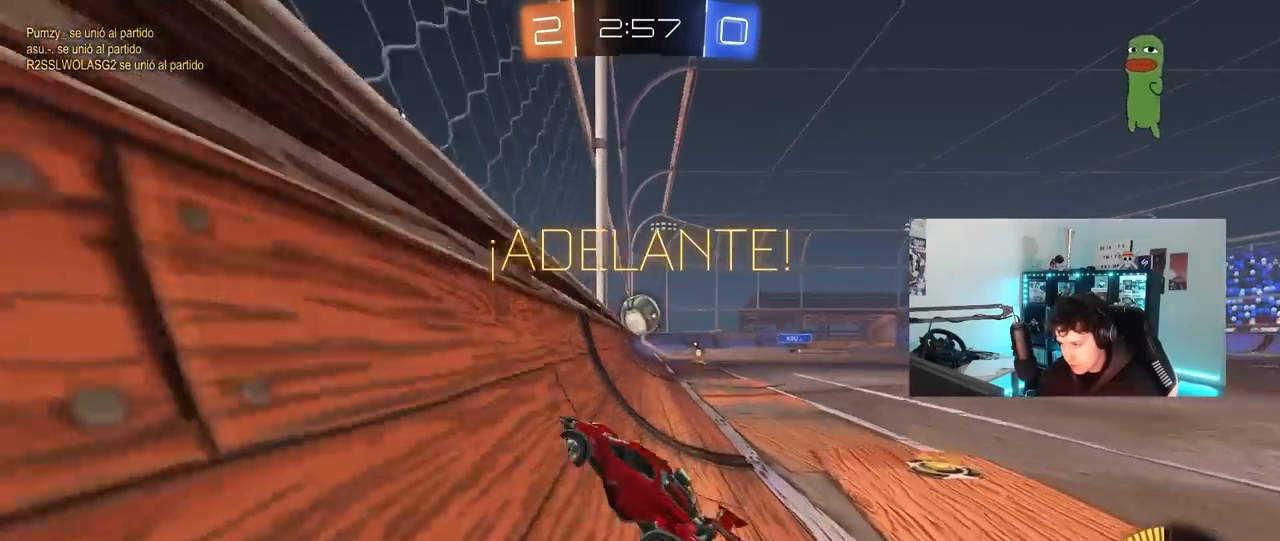
{"keys": ["d", "w"], "mouse": ["left"], "mouse_move": "still", "events": [[300, "mouse_left", "down"], [450, "d", "down"]]}
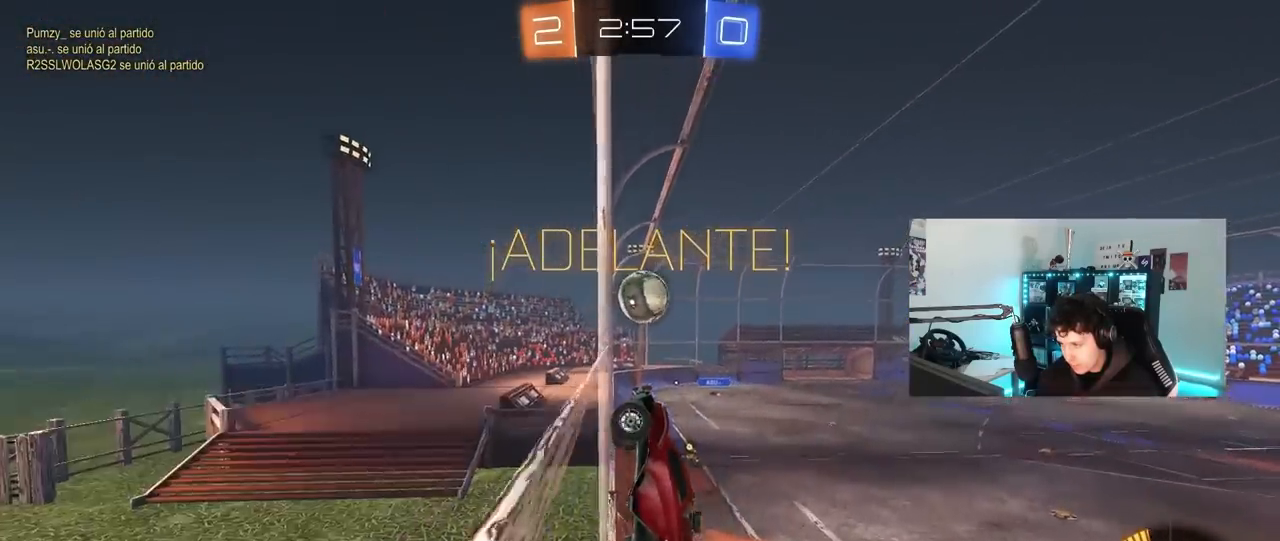
{"keys": ["w"], "mouse": ["left"], "mouse_move": "still", "events": [[83, "d", "up"], [317, "d", "down"], [367, "mouse_left", "up"], [417, "d", "up"], [467, "mouse_left", "down"]]}
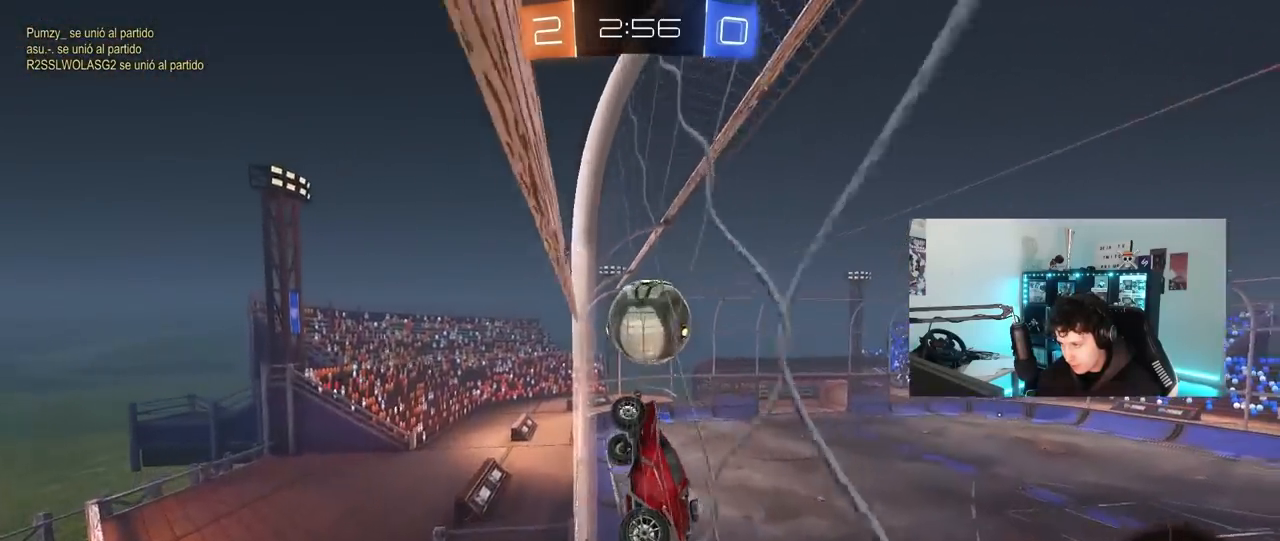
{"keys": ["a", "w"], "mouse": ["left"], "mouse_move": "still", "events": [[17, "a", "down"], [83, "mouse_left", "up"], [100, "a", "up"], [150, "d", "down"], [333, "a", "down"], [383, "d", "up"], [433, "mouse_left", "down"]]}
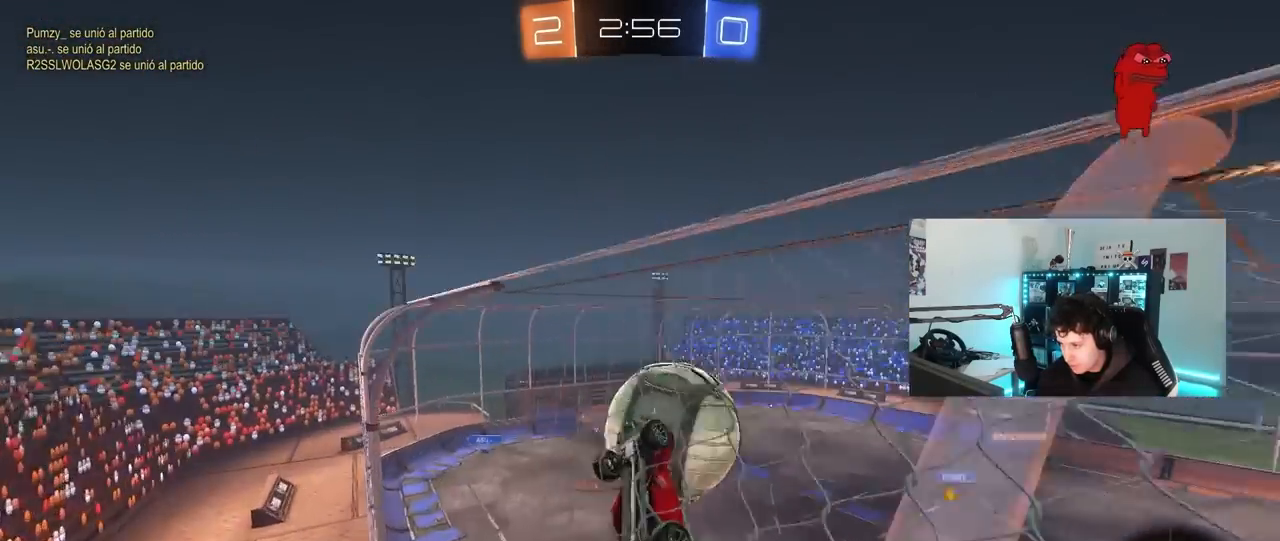
{"keys": ["d", "w"], "mouse": [], "mouse_move": "still", "events": [[67, "a", "up"], [250, "d", "down"], [350, "d", "up"], [450, "d", "down"], [450, "mouse_left", "up"]]}
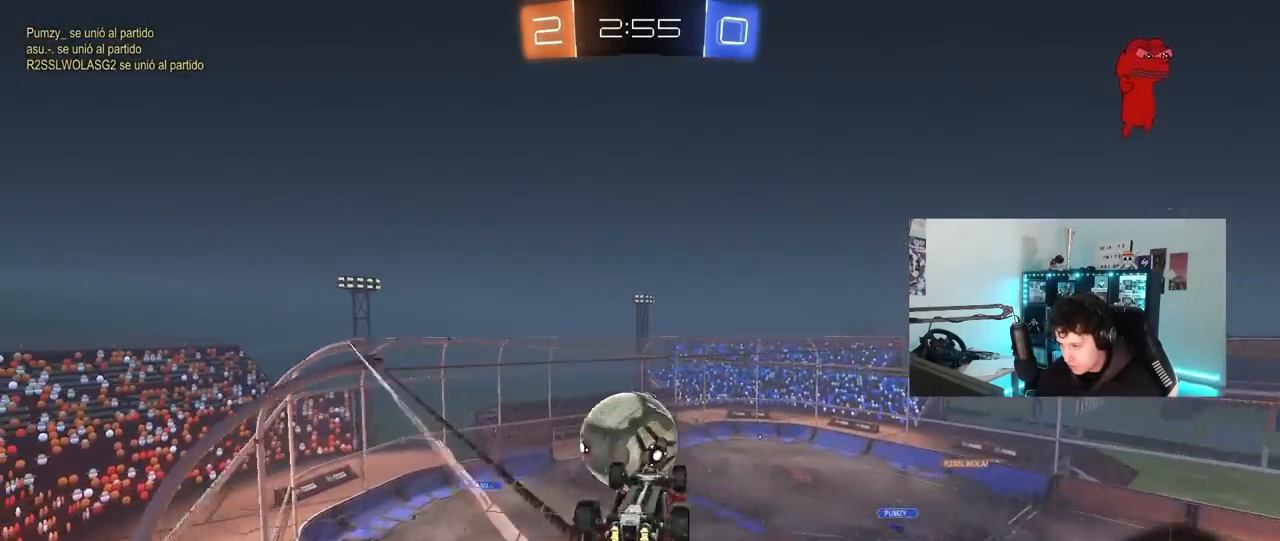
{"keys": ["a", "s", "shift"], "mouse": ["left"], "mouse_move": "still", "events": [[33, "d", "up"], [33, "mouse_right", "down"], [83, "a", "down"], [83, "w", "up"], [133, "w", "down"], [183, "shift", "down"], [233, "mouse_right", "up"], [317, "w", "up"], [367, "s", "down"], [500, "mouse_left", "down"]]}
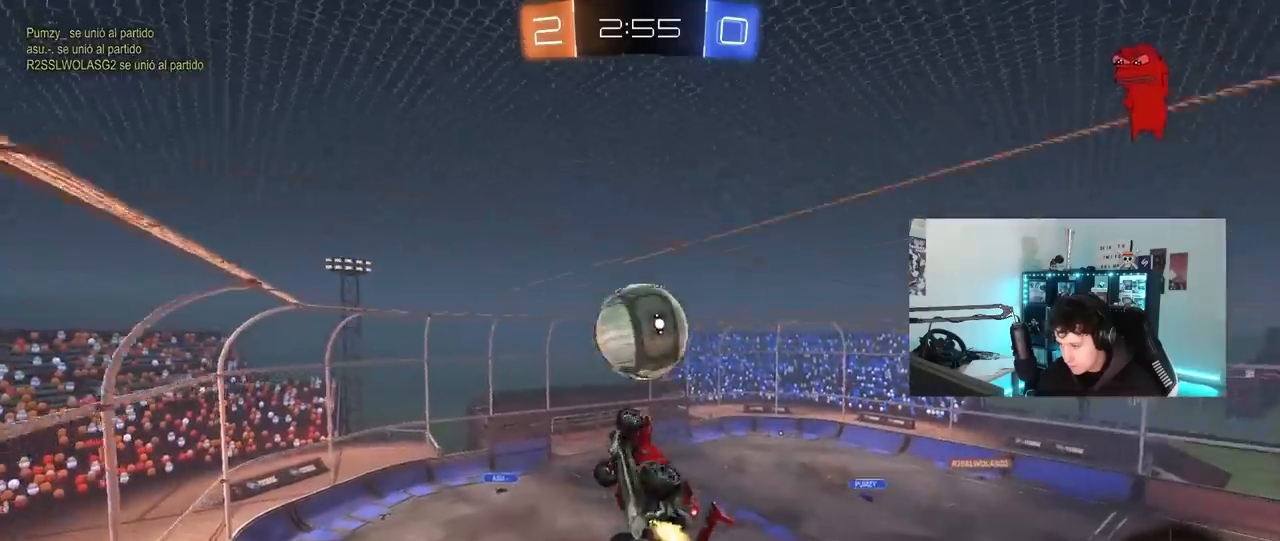
{"keys": ["s"], "mouse": ["left"], "mouse_move": "still", "events": [[50, "shift", "up"], [100, "d", "down"], [150, "d", "up"], [300, "d", "down"], [333, "a", "up"], [383, "s", "up"], [433, "d", "up"], [483, "s", "down"]]}
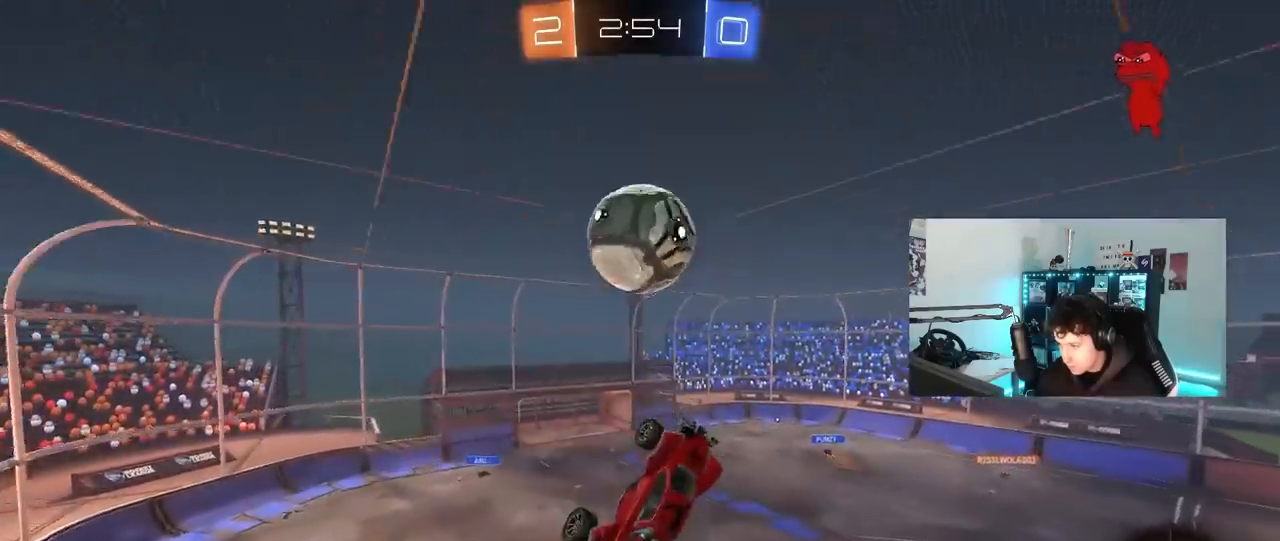
{"keys": ["s", "shift"], "mouse": [], "mouse_move": "still", "events": [[67, "shift", "down"], [117, "d", "down"], [217, "mouse_left", "up"], [300, "d", "up"], [350, "mouse_right", "down"], [500, "mouse_right", "up"]]}
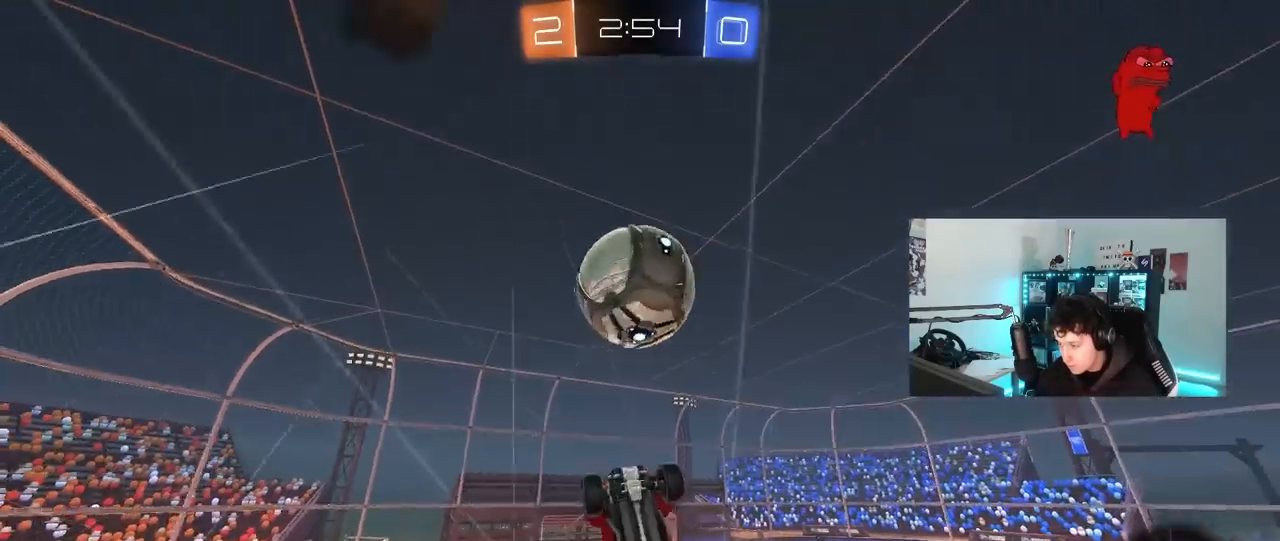
{"keys": ["a", "shift", "w"], "mouse": ["left"], "mouse_move": "still", "events": [[183, "s", "up"], [183, "shift", "up"], [283, "mouse_left", "down"], [317, "a", "down"], [317, "w", "down"], [367, "shift", "down"]]}
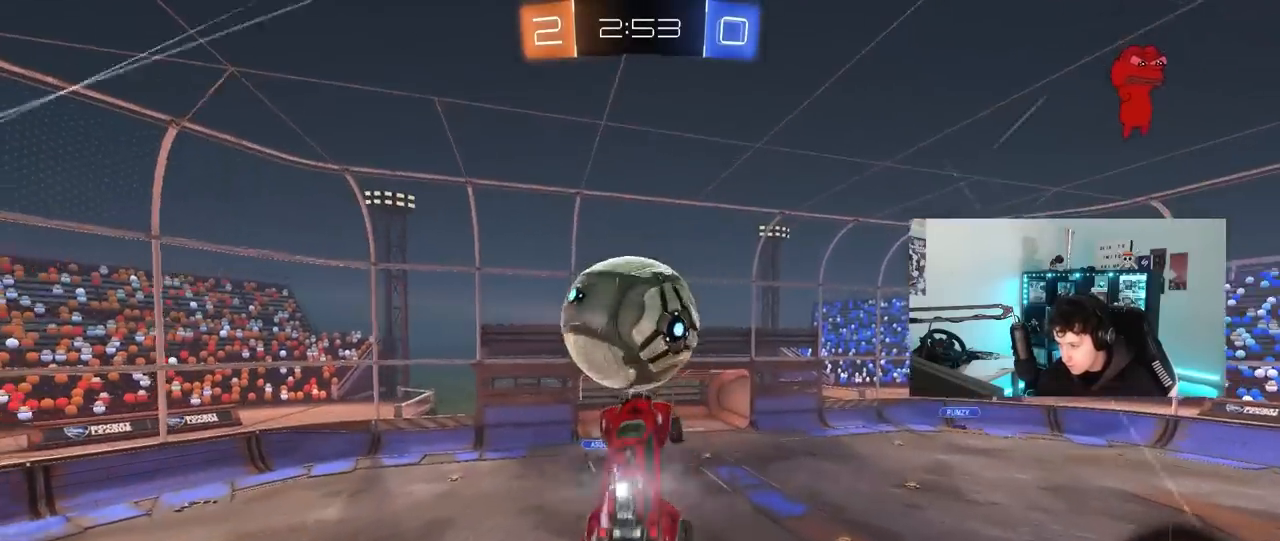
{"keys": ["a"], "mouse": [], "mouse_move": "still", "events": [[200, "shift", "up"], [250, "mouse_left", "up"], [433, "w", "up"]]}
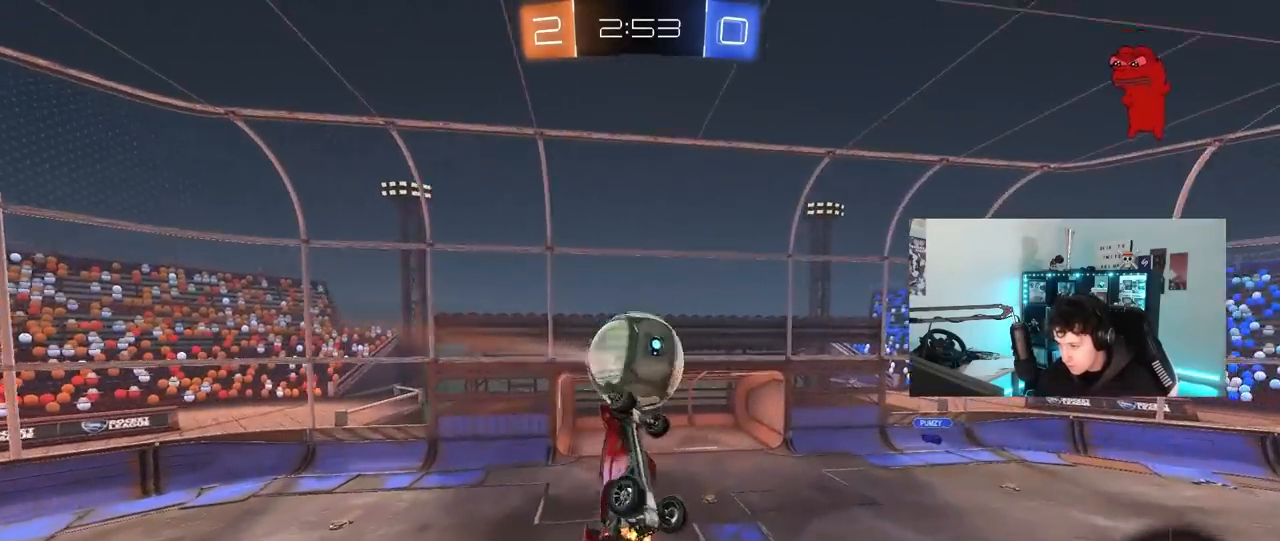
{"keys": ["a", "shift", "w"], "mouse": ["left"], "mouse_move": "still", "events": [[67, "shift", "down"], [217, "s", "down"], [317, "mouse_left", "down"], [317, "s", "up"], [450, "w", "down"]]}
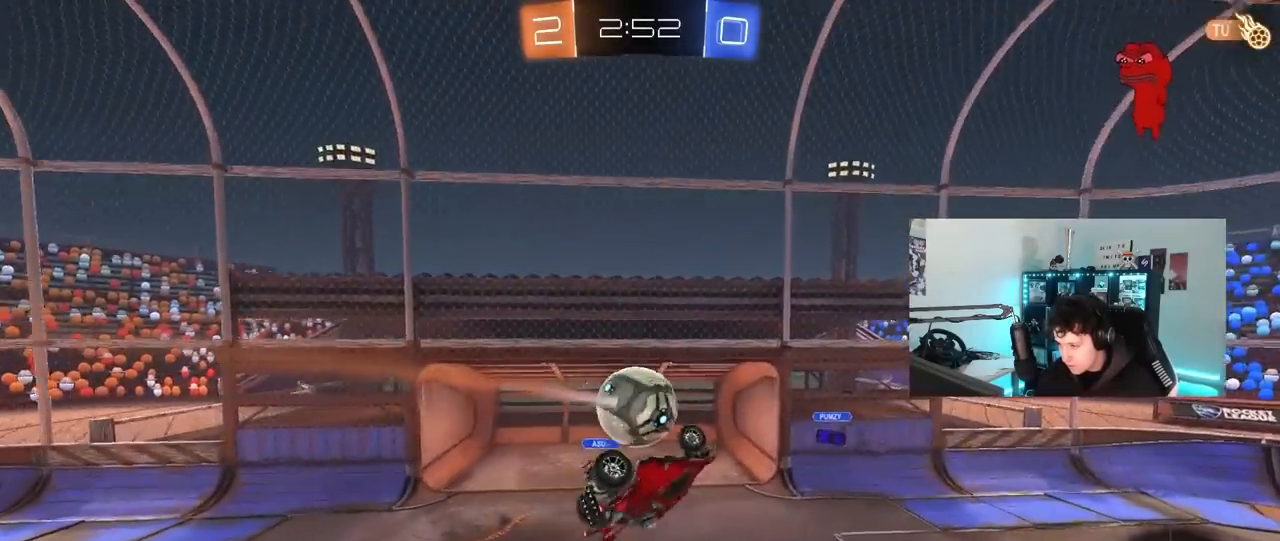
{"keys": ["d", "s"], "mouse": [], "mouse_move": "still", "events": [[83, "shift", "up"], [133, "a", "up"], [133, "w", "up"], [183, "d", "down"], [317, "mouse_left", "up"], [367, "s", "down"]]}
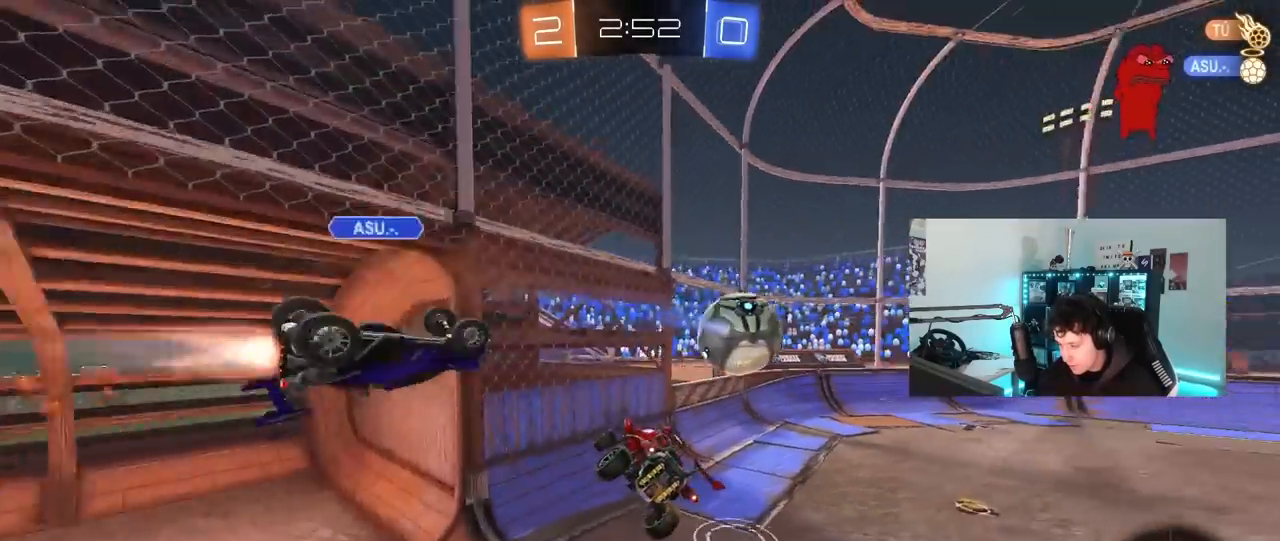
{"keys": ["d", "w"], "mouse": [], "mouse_move": "still", "events": [[17, "a", "down"], [17, "shift", "down"], [50, "a", "up"], [100, "shift", "up"], [150, "s", "up"], [200, "d", "up"], [283, "w", "down"], [383, "d", "down"]]}
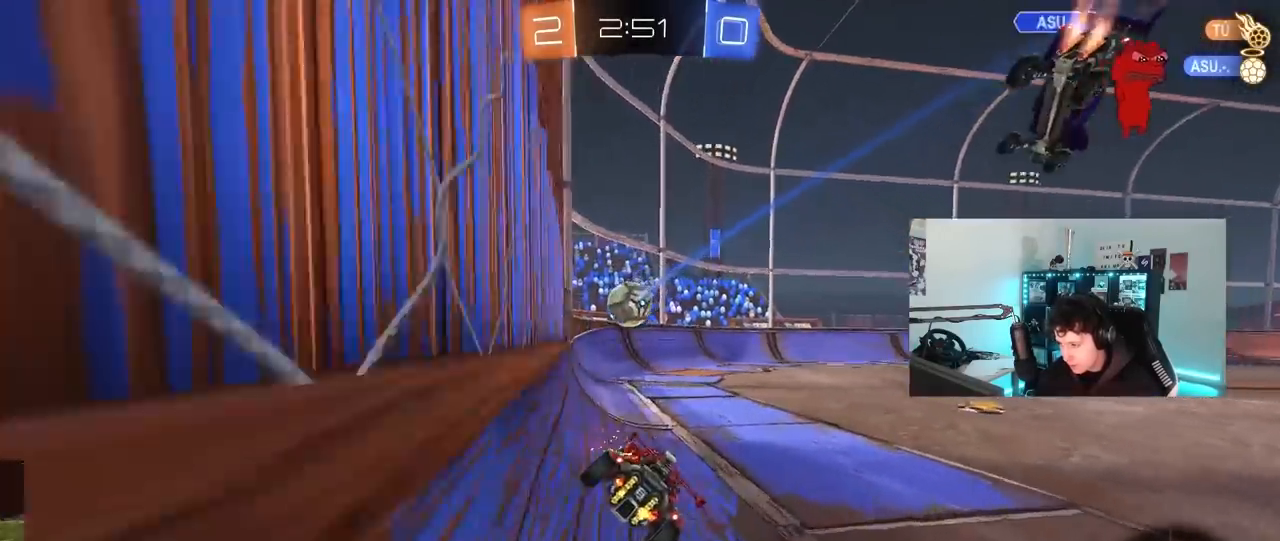
{"keys": ["d", "space", "w"], "mouse": ["left", "right"], "mouse_move": "still", "events": [[300, "d", "up"], [400, "a", "down"], [450, "a", "up"], [450, "d", "down"], [450, "mouse_left", "down"], [450, "mouse_right", "down"], [500, "space", "down"]]}
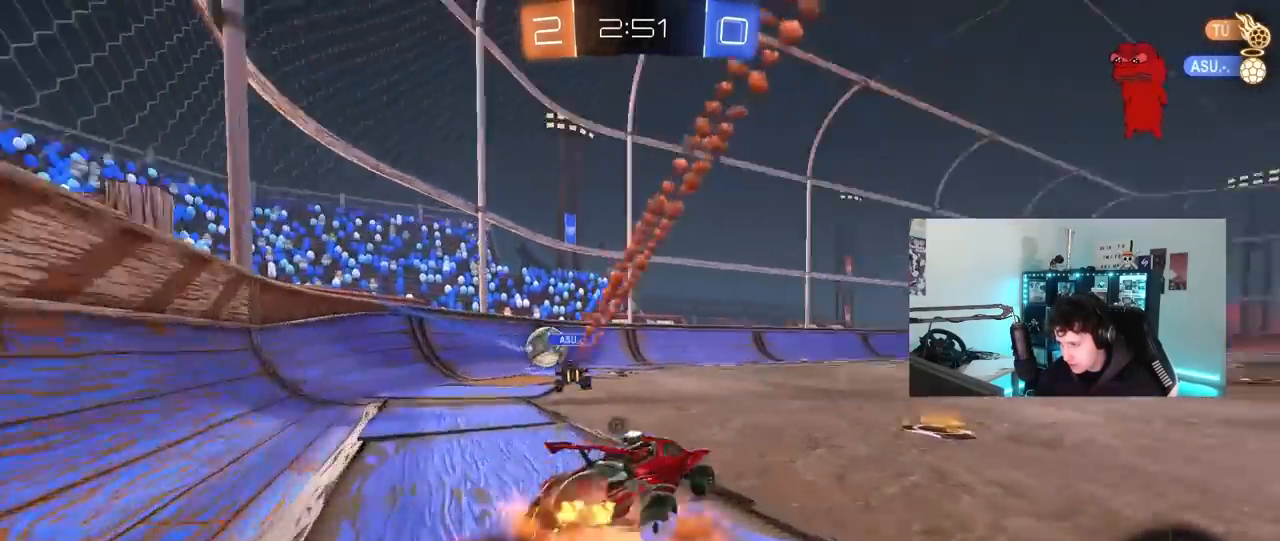
{"keys": ["d", "shift"], "mouse": [], "mouse_move": "still", "events": [[33, "mouse_right", "up"], [33, "space", "up"], [83, "mouse_right", "down"], [83, "shift", "down"], [133, "s", "down"], [133, "w", "up"], [267, "mouse_left", "up"], [267, "mouse_right", "up"], [500, "s", "up"]]}
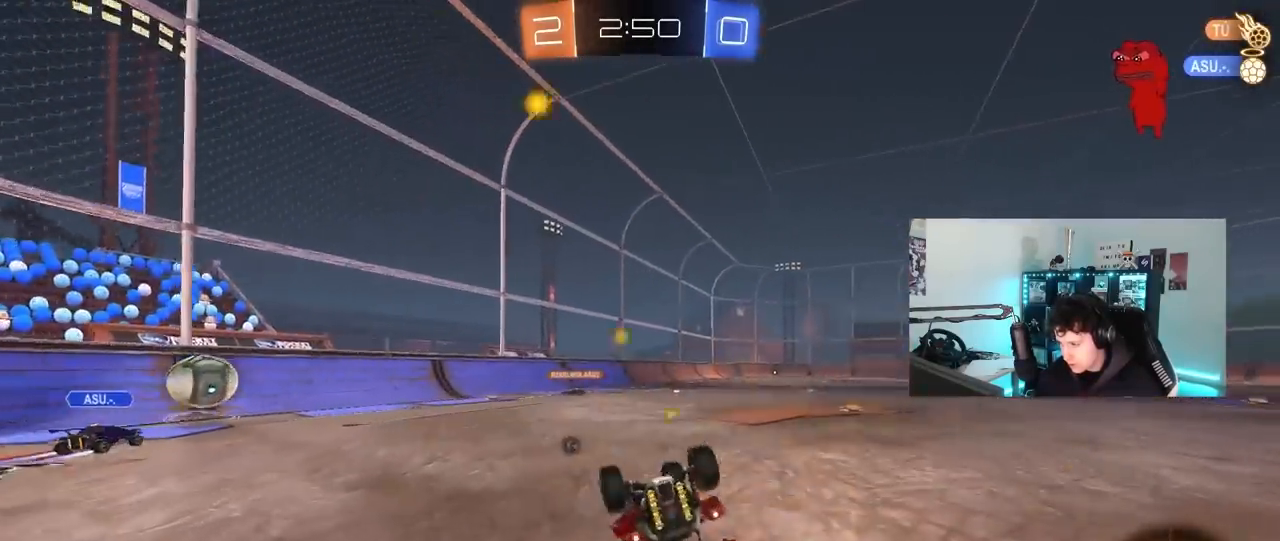
{"keys": [], "mouse": [], "mouse_move": "still", "events": [[150, "s", "down"], [333, "shift", "up"], [383, "s", "up"], [433, "d", "up"]]}
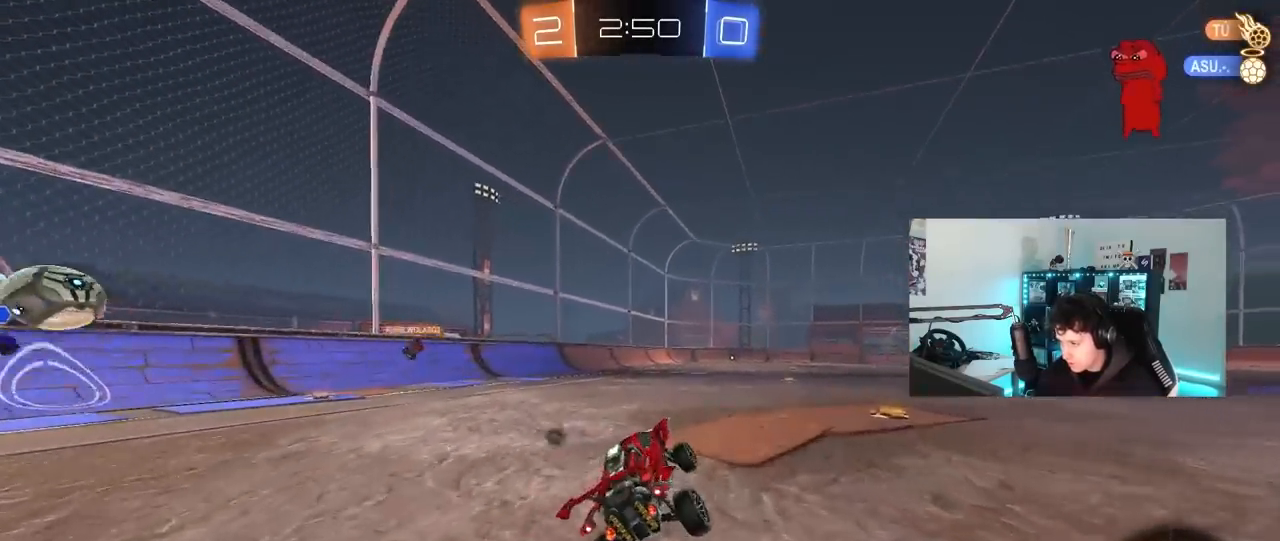
{"keys": ["w"], "mouse": ["left"], "mouse_move": "still", "events": [[117, "d", "down"], [117, "w", "down"], [250, "space", "down"], [350, "mouse_left", "down"], [400, "d", "up"], [400, "mouse_right", "down"], [400, "space", "up"], [450, "mouse_right", "up"]]}
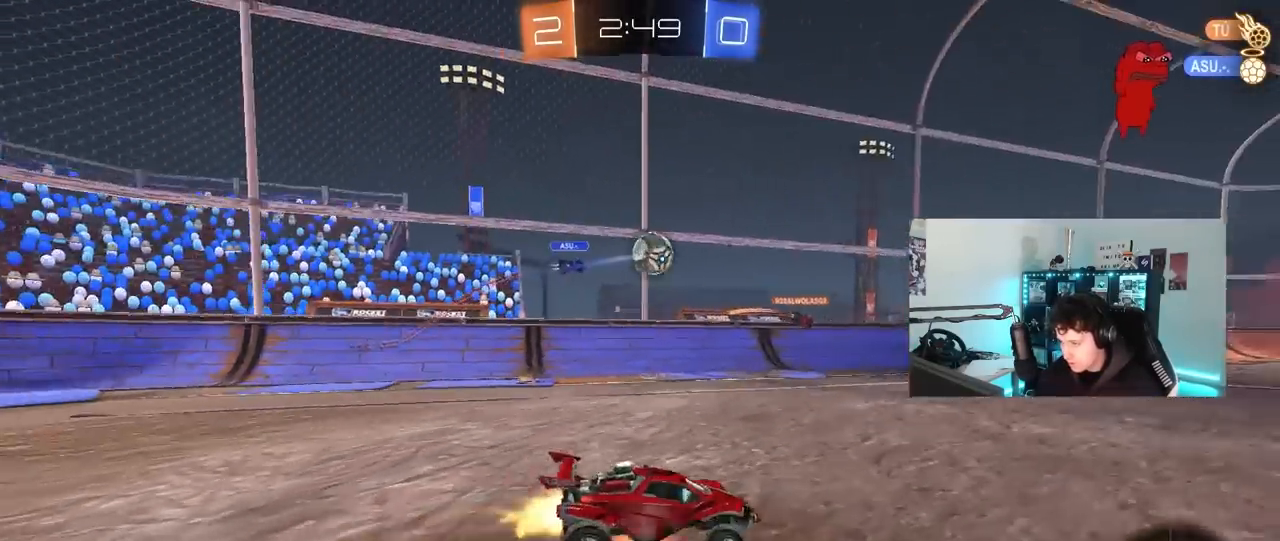
{"keys": ["d", "shift"], "mouse": [], "mouse_move": "still", "events": [[33, "mouse_right", "down"], [83, "mouse_left", "up"], [183, "mouse_right", "up"], [317, "space", "down"], [367, "w", "up"], [417, "d", "down"], [417, "shift", "down"], [500, "space", "up"]]}
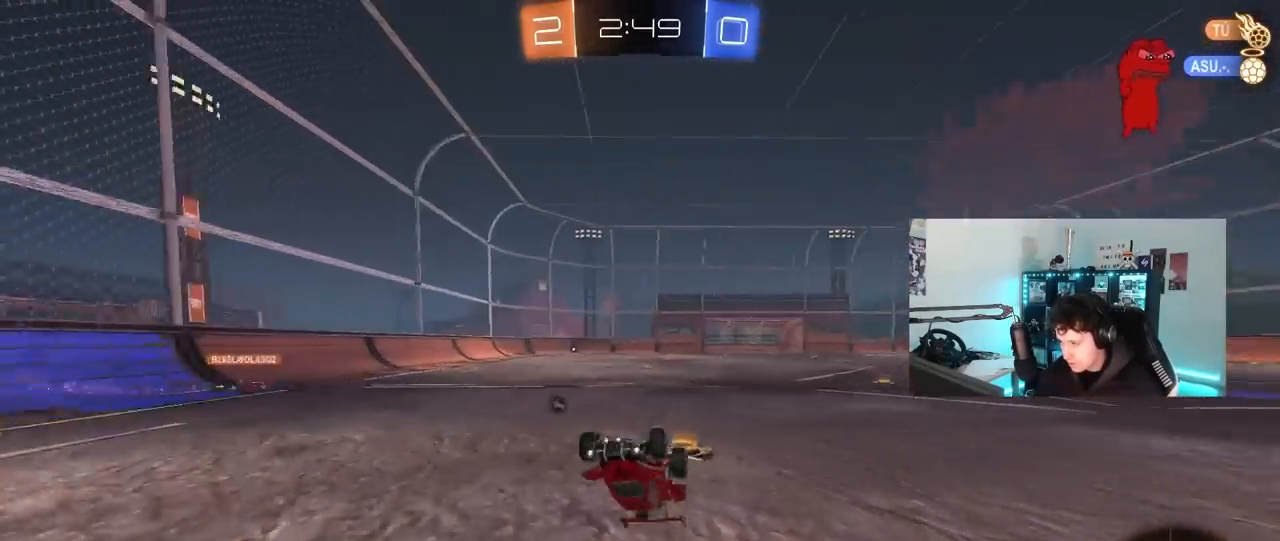
{"keys": [], "mouse": [], "mouse_move": "still", "events": [[100, "shift", "up"], [150, "d", "up"], [283, "space", "down"], [483, "space", "up"]]}
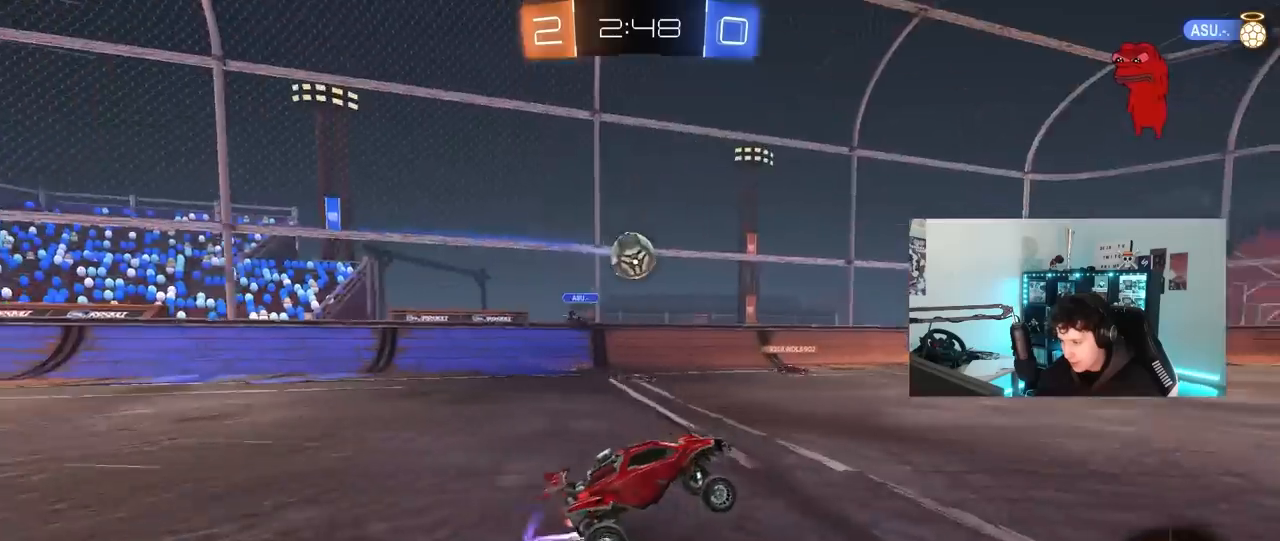
{"keys": ["w"], "mouse": [], "mouse_move": "still", "events": [[17, "w", "down"]]}
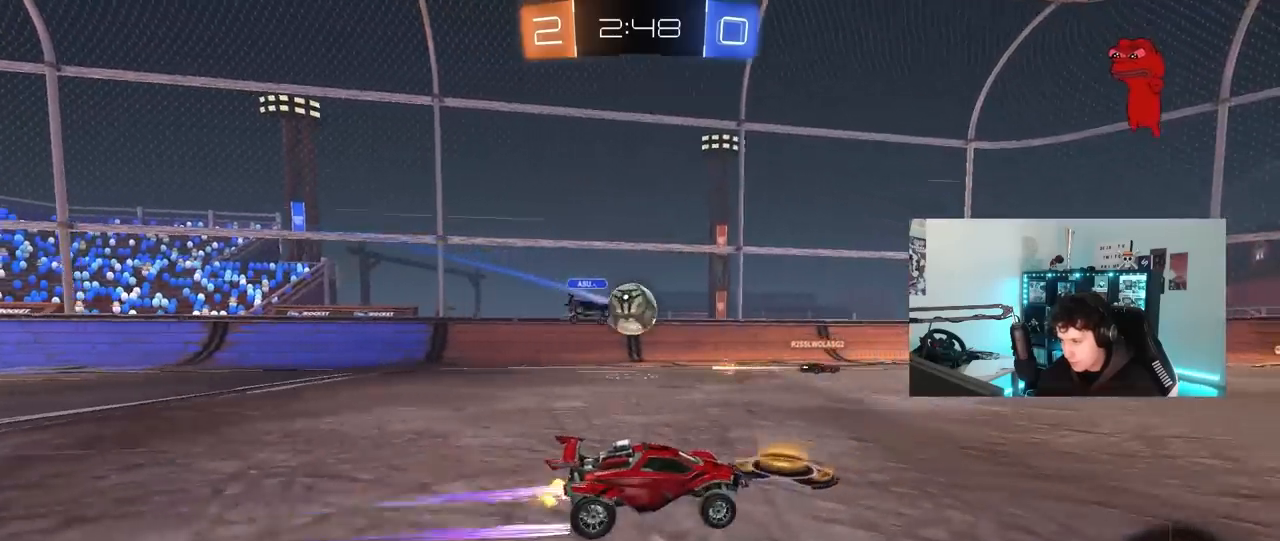
{"keys": ["d", "w"], "mouse": [], "mouse_move": "still", "events": [[33, "d", "down"], [83, "d", "up"], [317, "a", "down"], [417, "a", "up"], [467, "d", "down"]]}